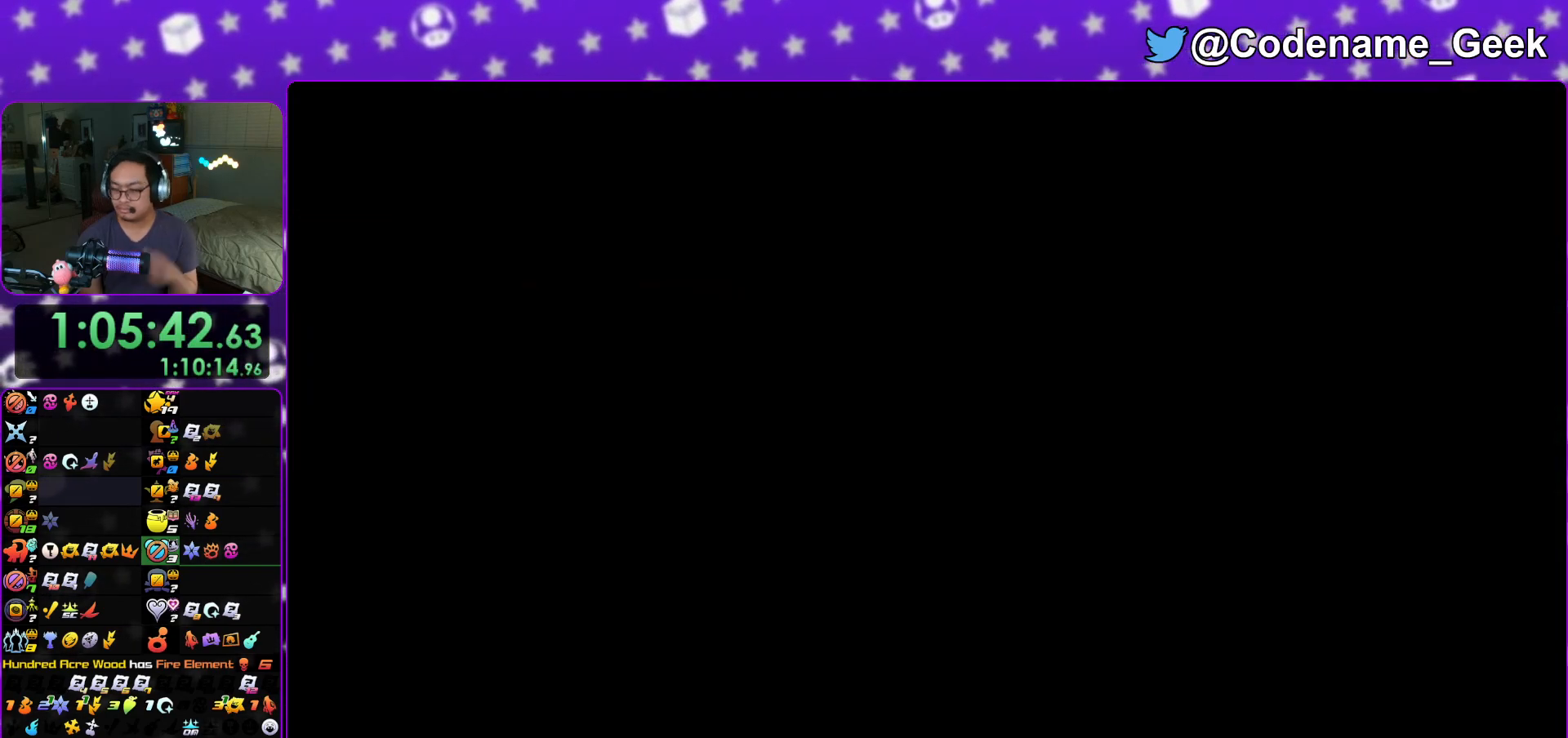
Gameplay with a controller (Nintendo layout); each line is a JSON object with the inputs held at the frame after it. "events" lists button and stick changes between this image and that frame as [ms after this image, input, new state], when the widget could be followed in between. Not read: L3 R3.
{"buttons": [], "left_stick": "center", "right_stick": "center", "events": []}
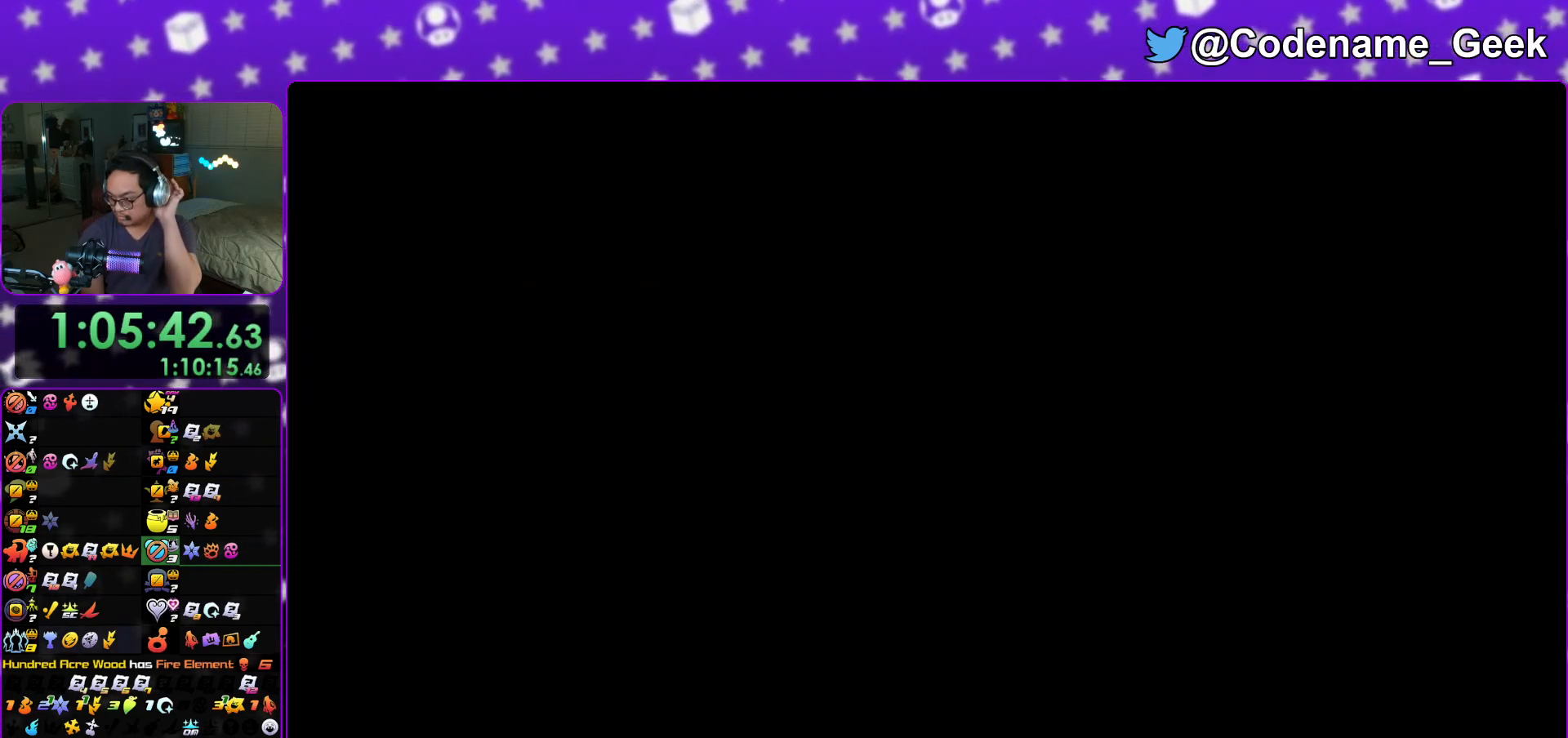
{"buttons": [], "left_stick": "center", "right_stick": "center", "events": []}
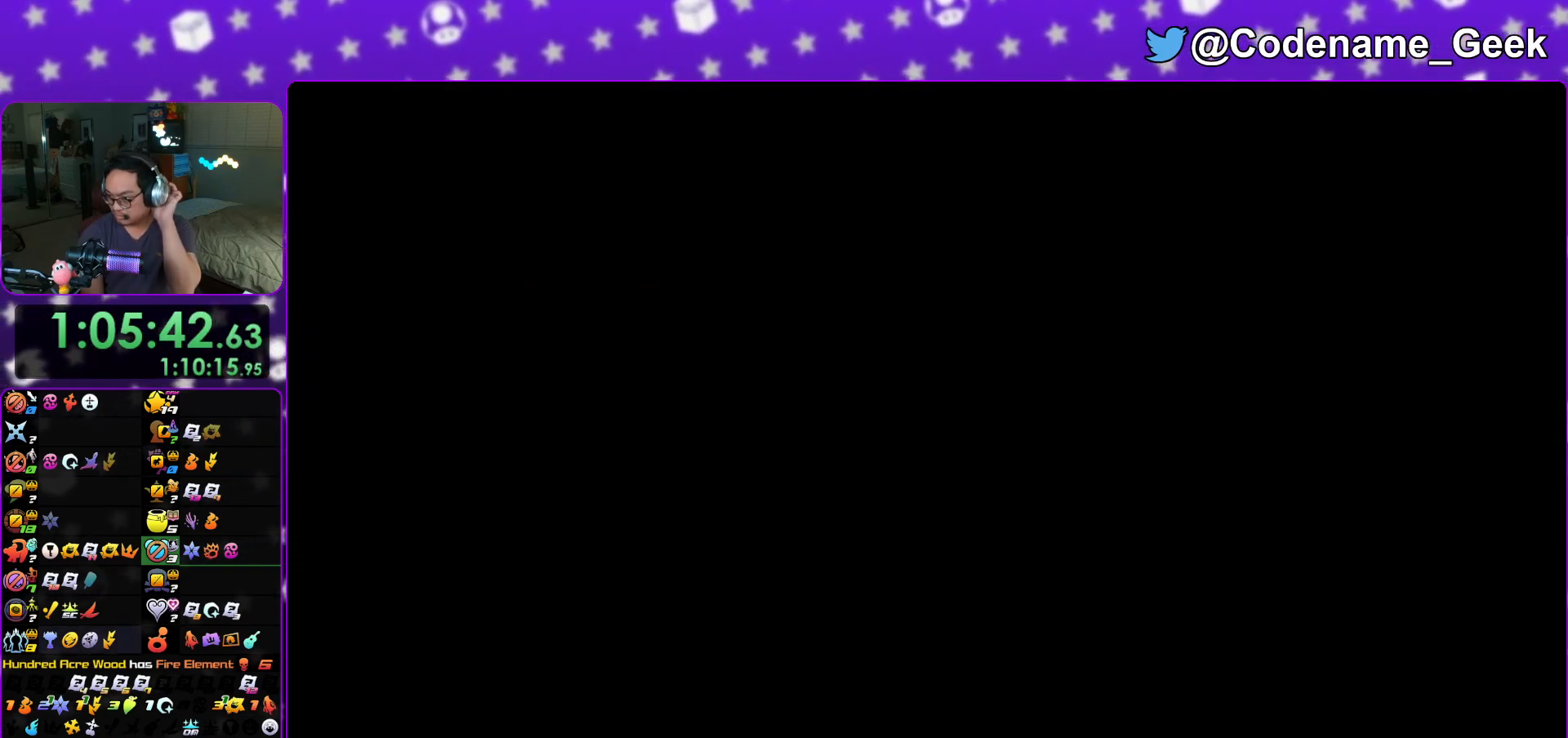
{"buttons": [], "left_stick": "center", "right_stick": "center", "events": []}
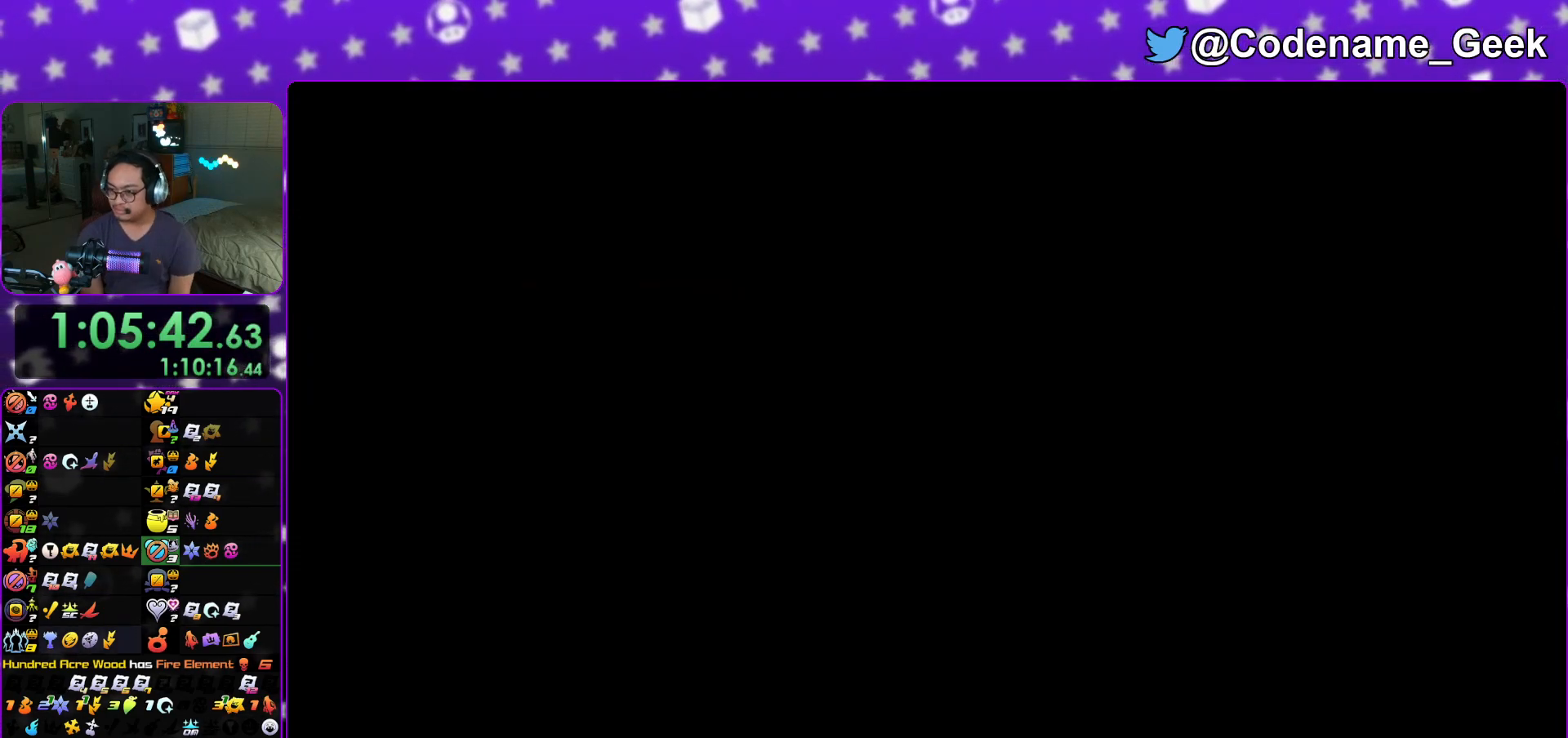
{"buttons": [], "left_stick": "center", "right_stick": "down", "events": [[450, "right_stick", "down"]]}
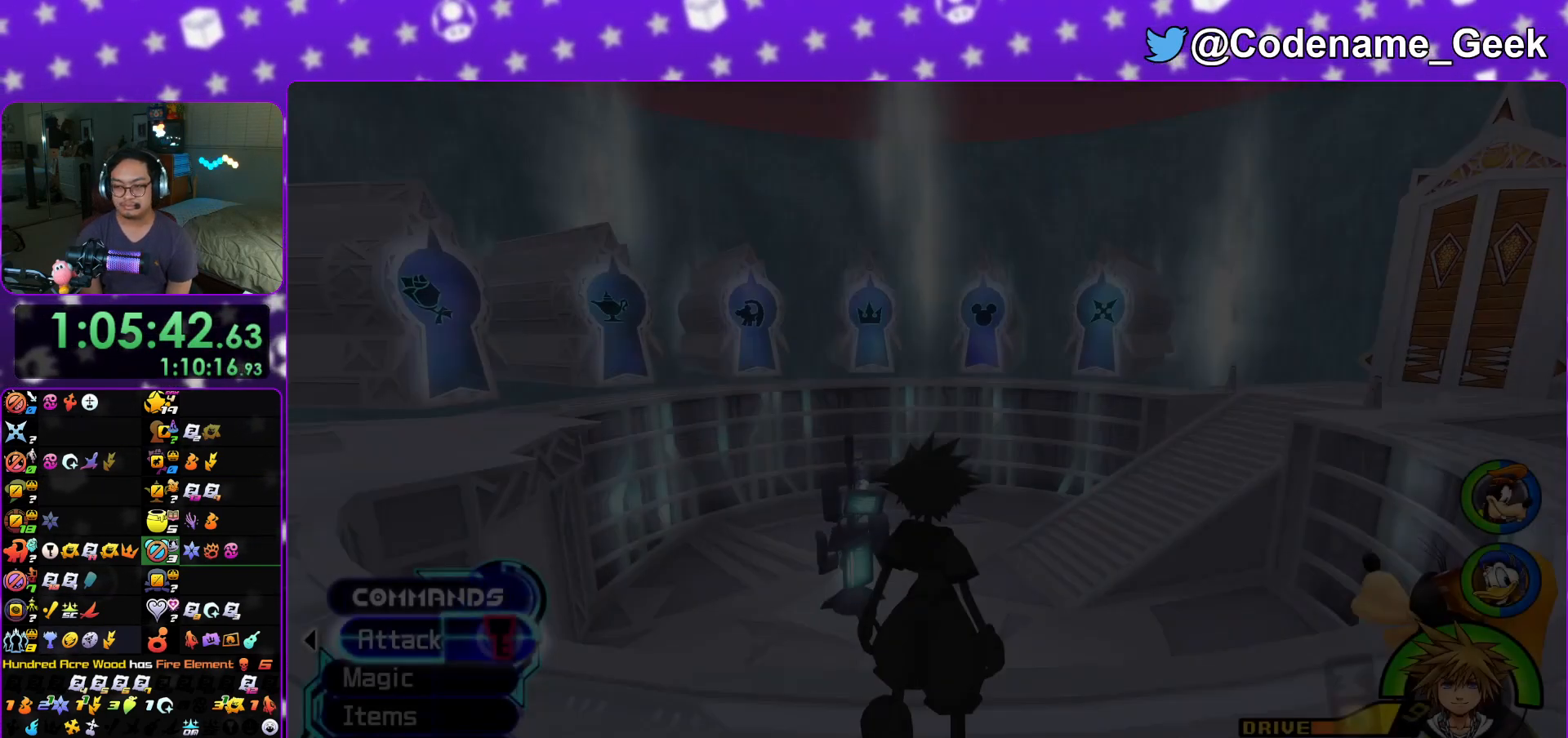
{"buttons": [], "left_stick": "center", "right_stick": "down", "events": [[33, "left_stick", "down"], [117, "left_stick", "center"], [167, "X", "down"], [250, "X", "up"], [334, "X", "down"], [434, "X", "up"]]}
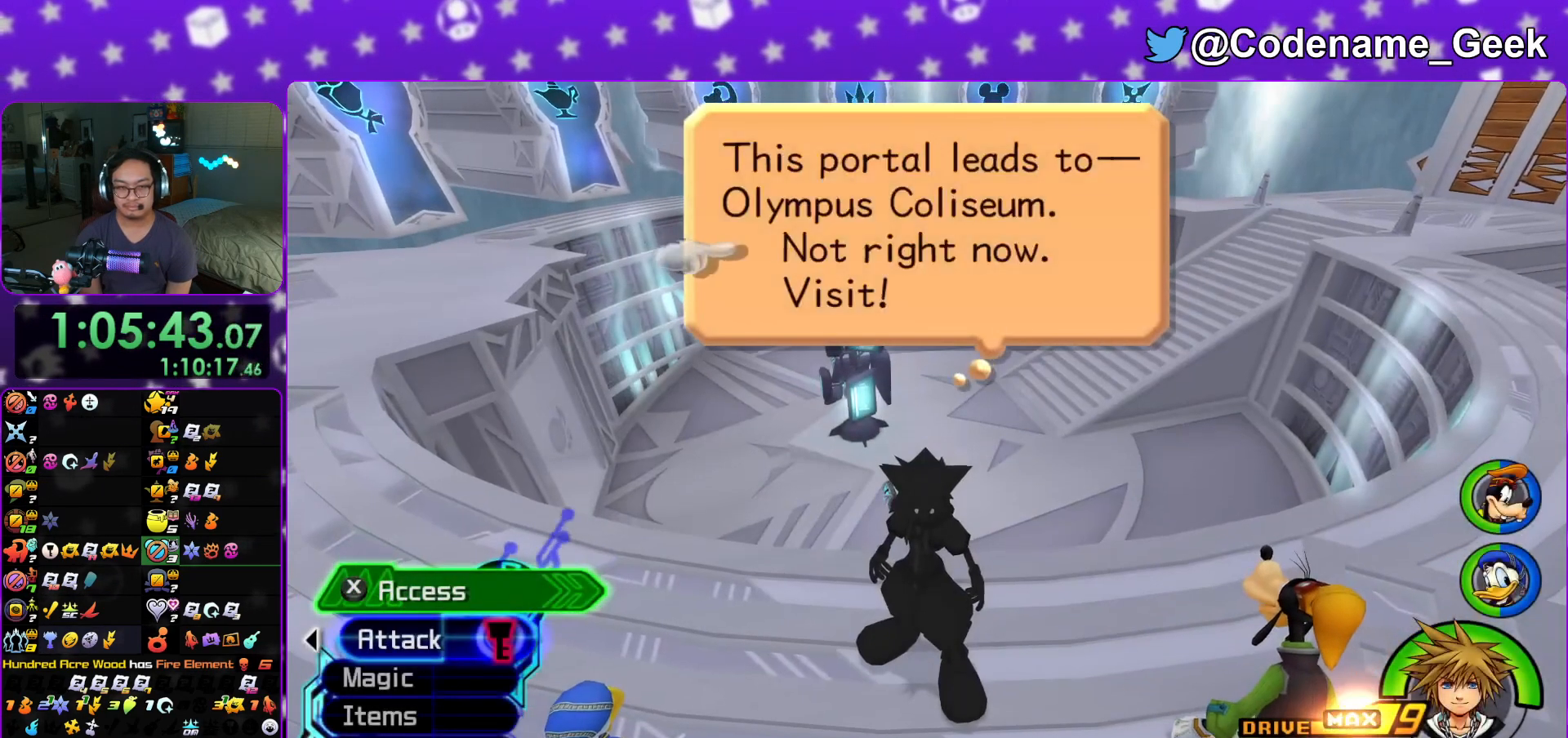
{"buttons": ["A"], "left_stick": "center", "right_stick": "center", "events": [[83, "right_stick", "center"], [183, "DPAD_DOWN", "down"], [267, "A", "down"], [317, "DPAD_DOWN", "up"], [400, "A", "up"], [417, "A", "down"]]}
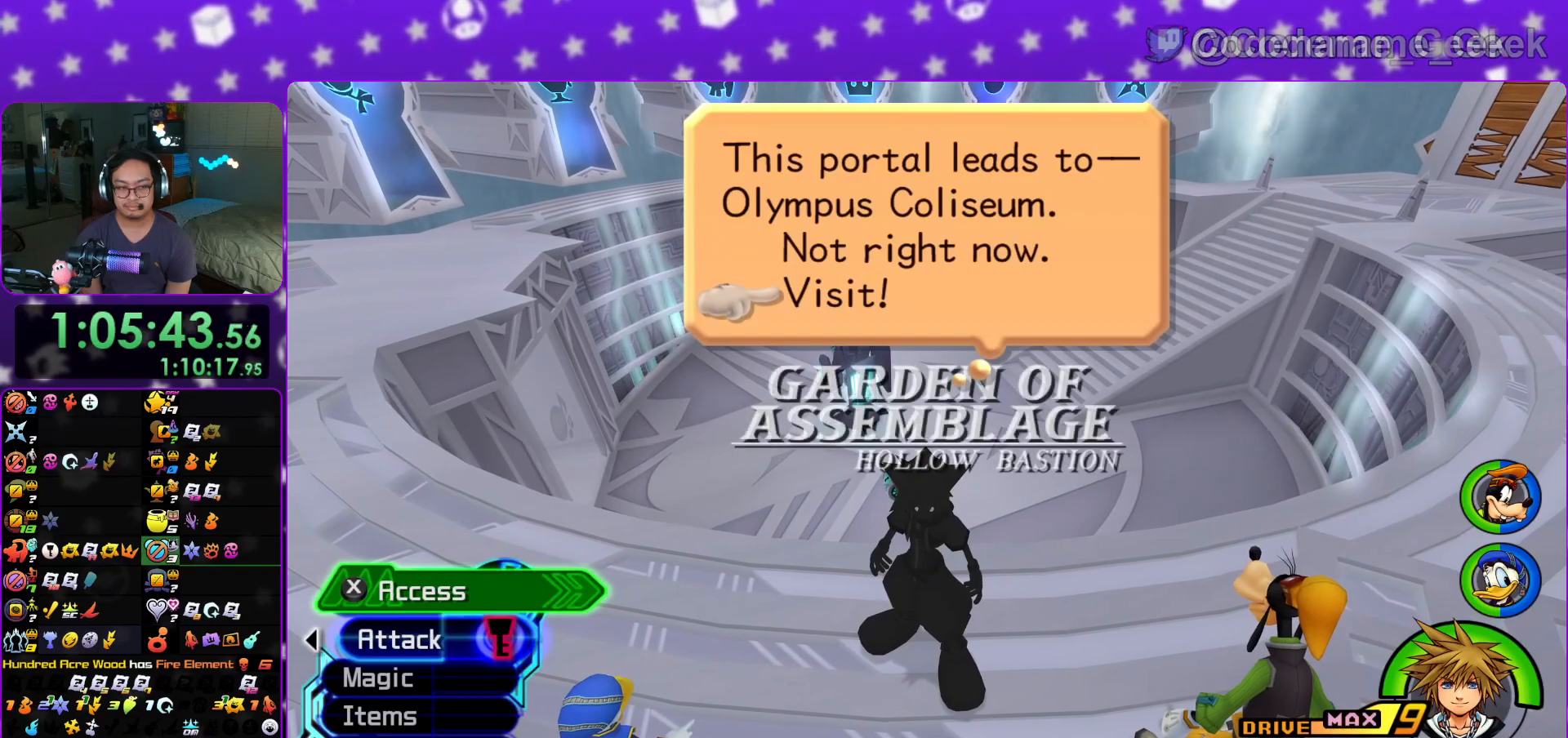
{"buttons": ["A"], "left_stick": "up", "right_stick": "center", "events": [[84, "A", "up"], [84, "B", "down"], [184, "B", "up"], [250, "A", "down"], [317, "A", "up"], [384, "A", "down"], [501, "left_stick", "up"]]}
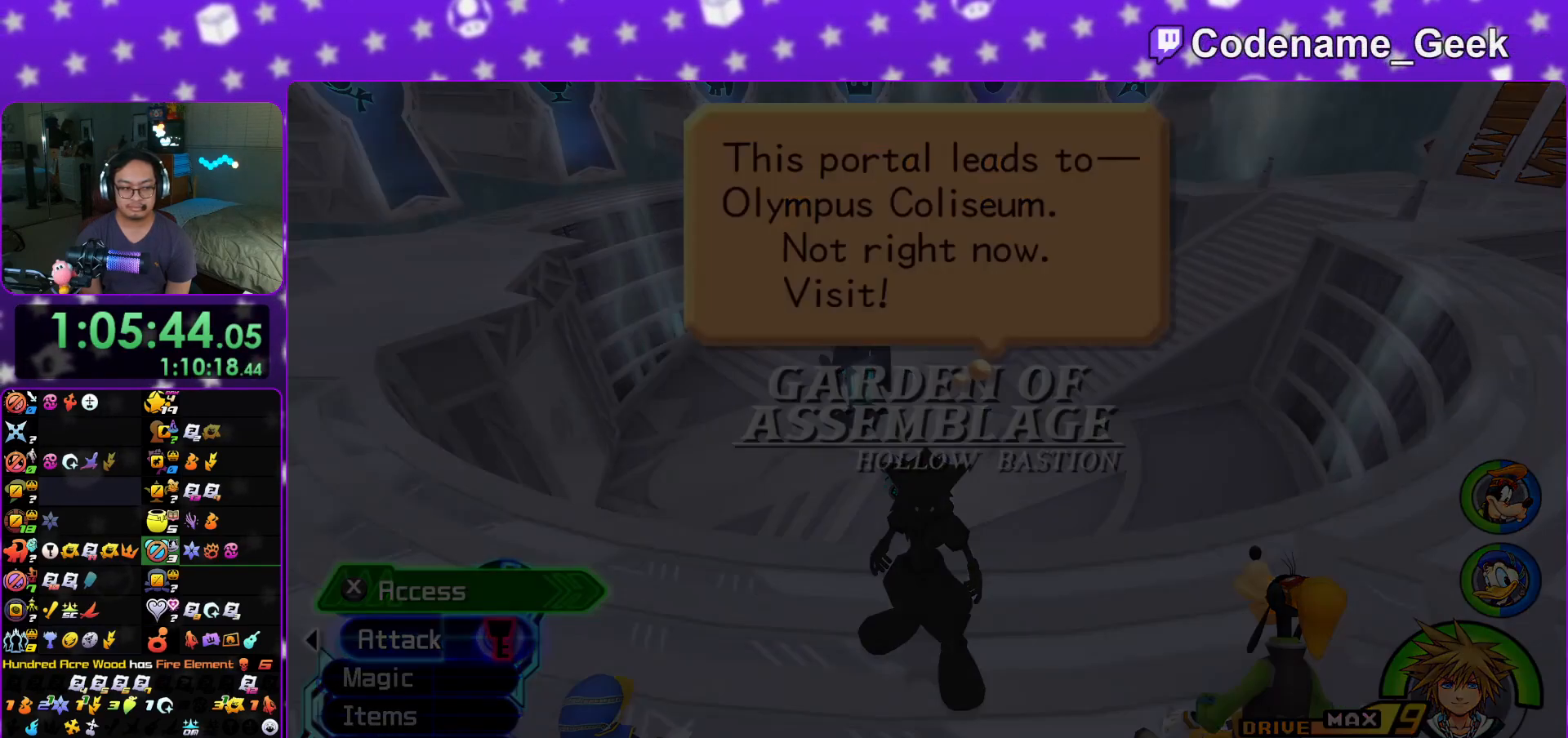
{"buttons": [], "left_stick": "up", "right_stick": "center", "events": [[33, "A", "up"]]}
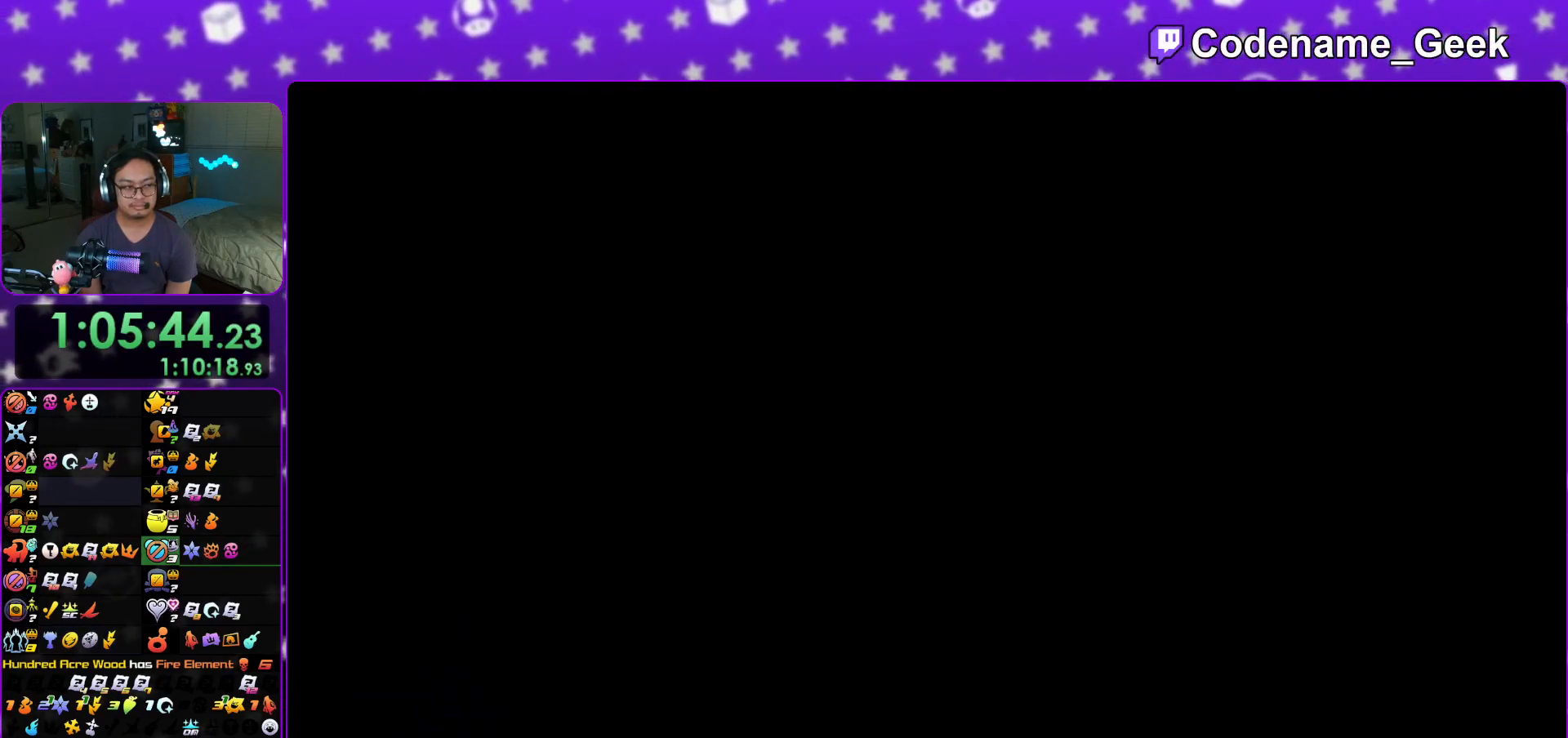
{"buttons": [], "left_stick": "up", "right_stick": "center", "events": []}
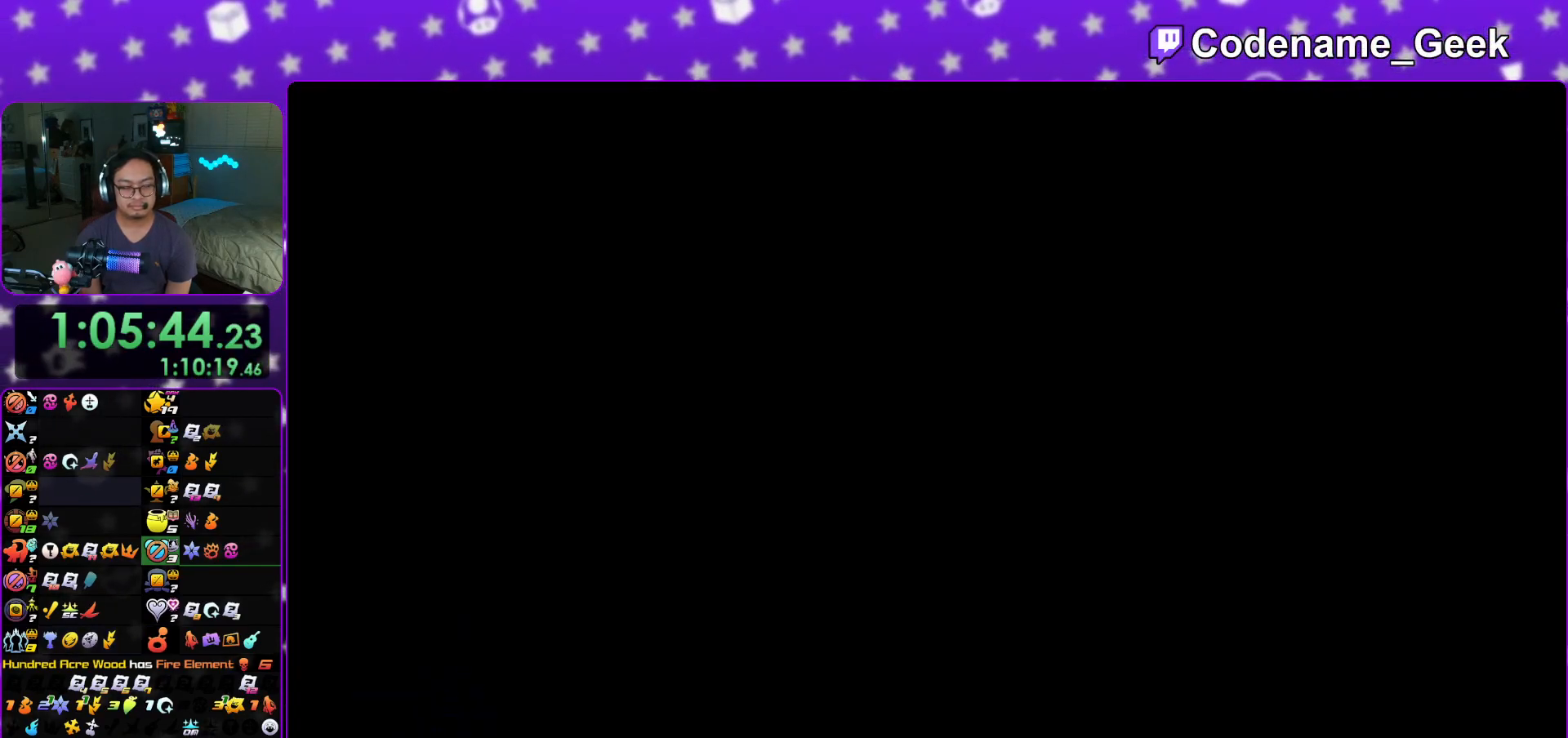
{"buttons": [], "left_stick": "up", "right_stick": "center", "events": [[83, "B", "down"], [166, "B", "up"], [250, "B", "down"], [350, "B", "up"], [433, "B", "down"], [483, "B", "up"]]}
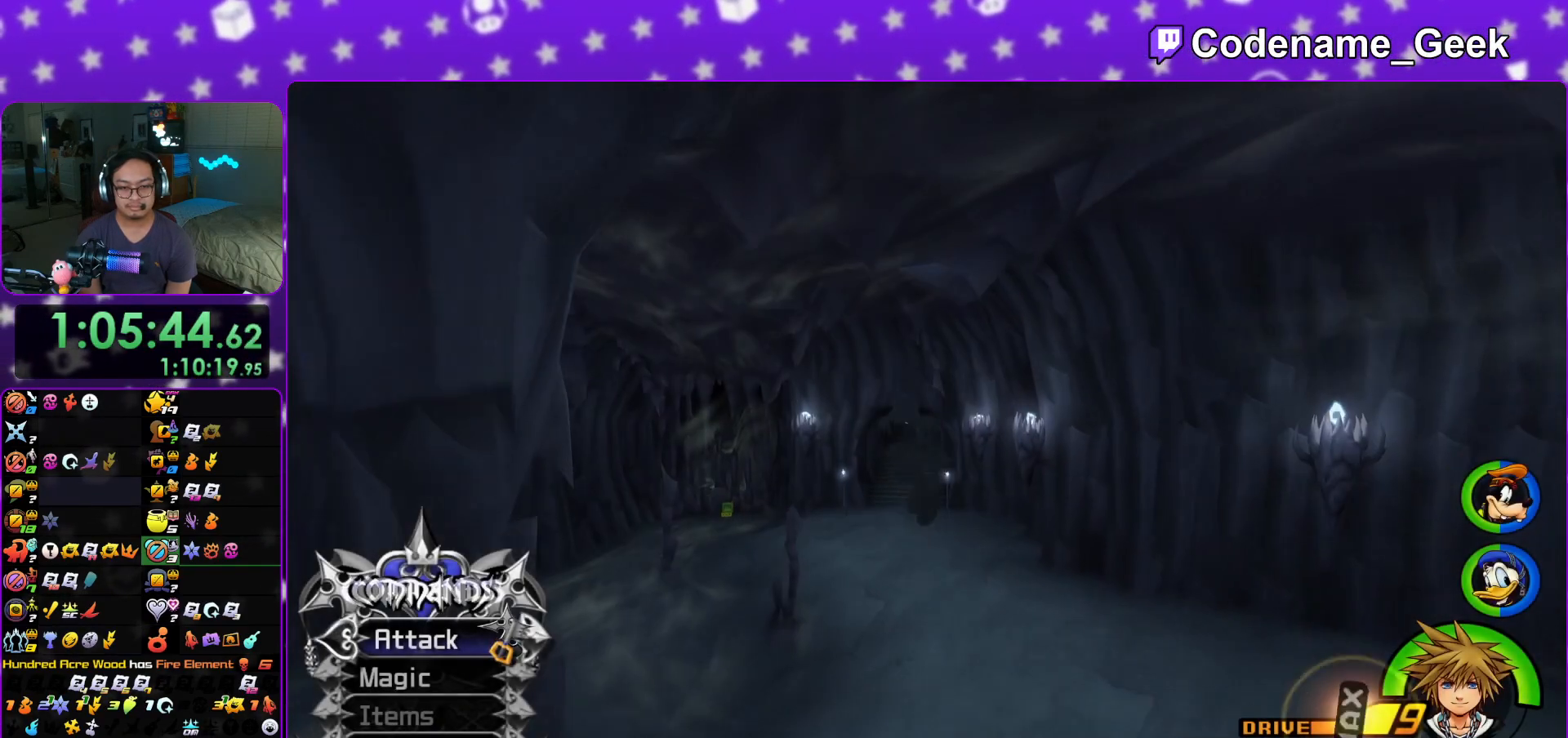
{"buttons": ["Y"], "left_stick": "up", "right_stick": "center", "events": [[50, "Y", "down"]]}
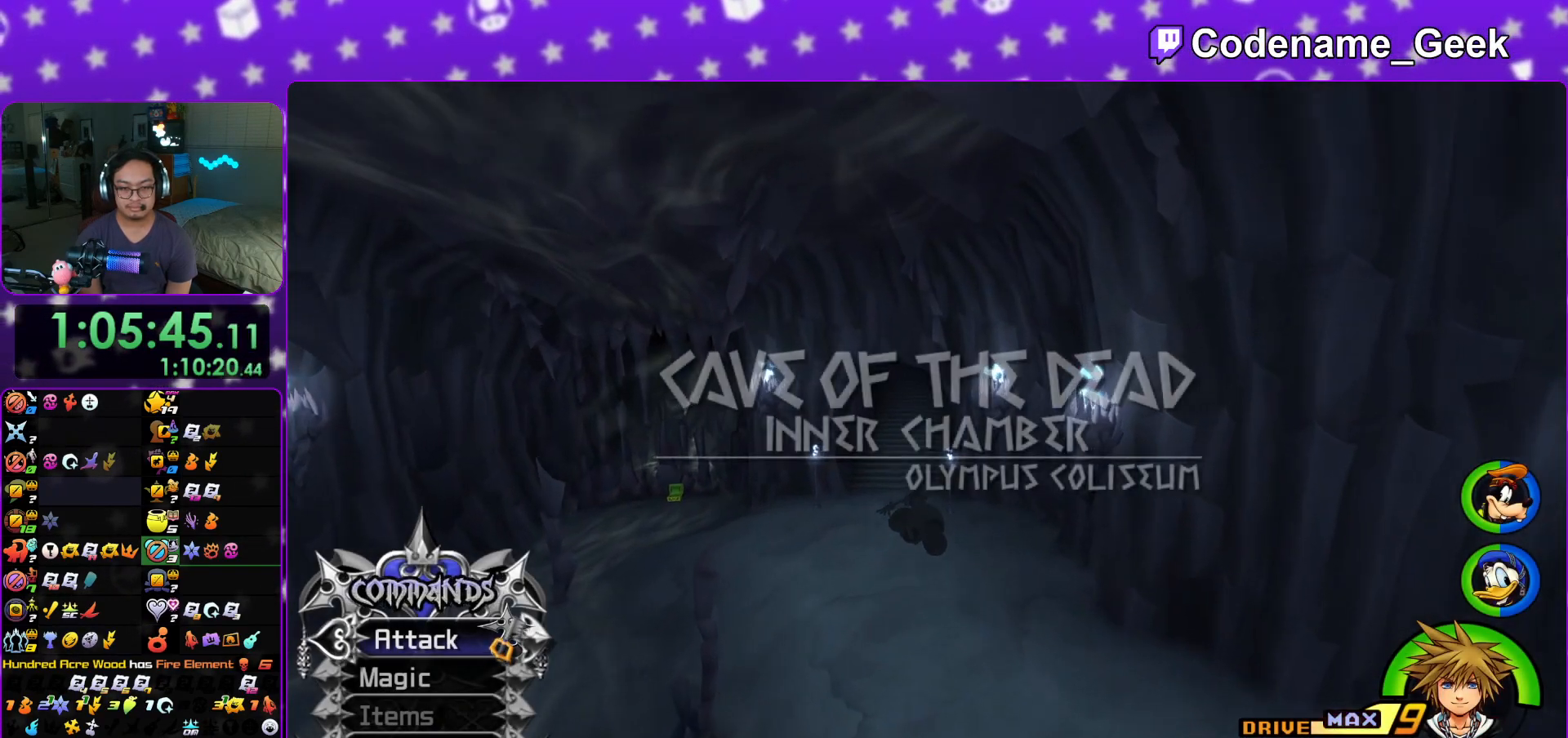
{"buttons": ["Y"], "left_stick": "up", "right_stick": "center", "events": []}
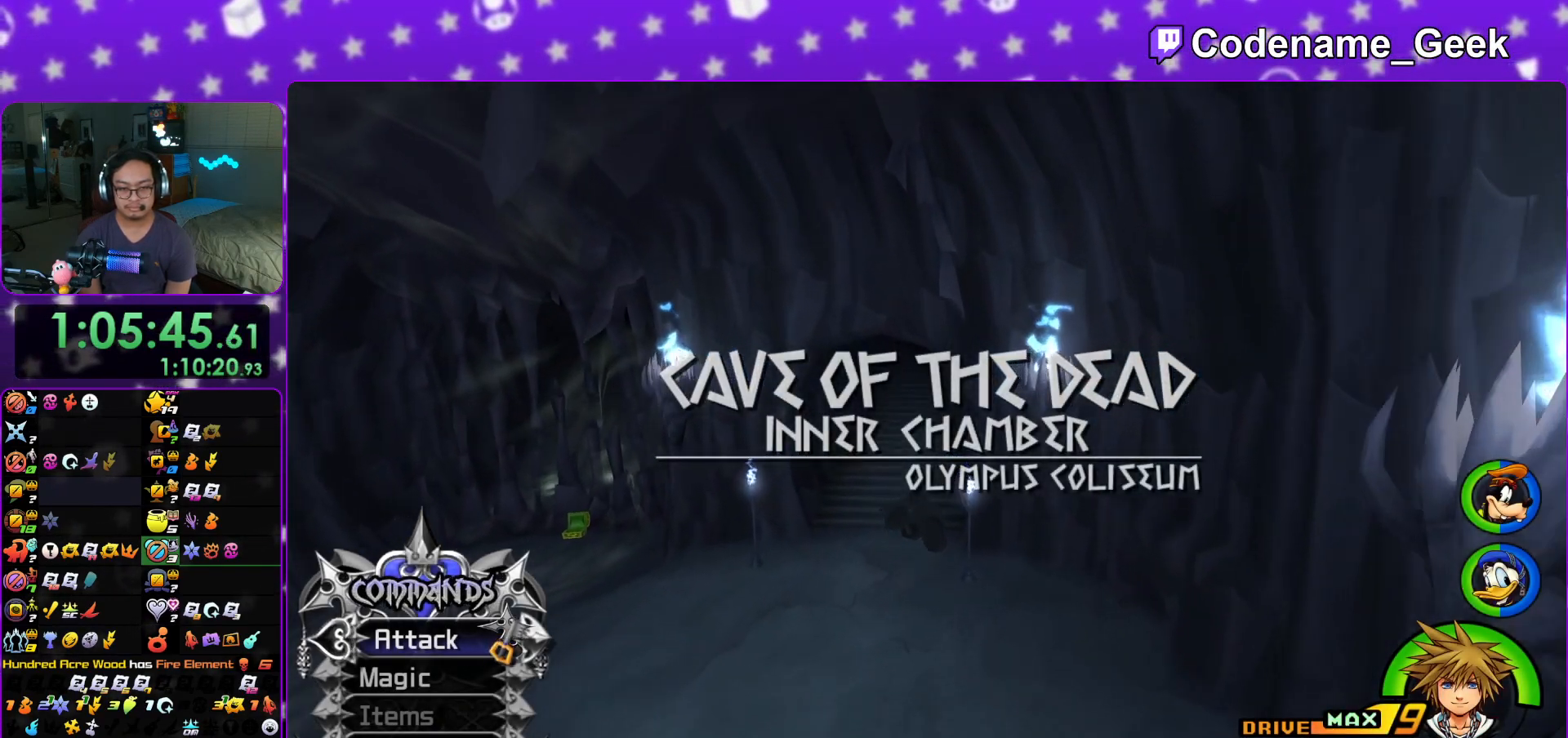
{"buttons": ["Y"], "left_stick": "up", "right_stick": "center", "events": [[267, "right_stick", "down-left"], [351, "right_stick", "center"]]}
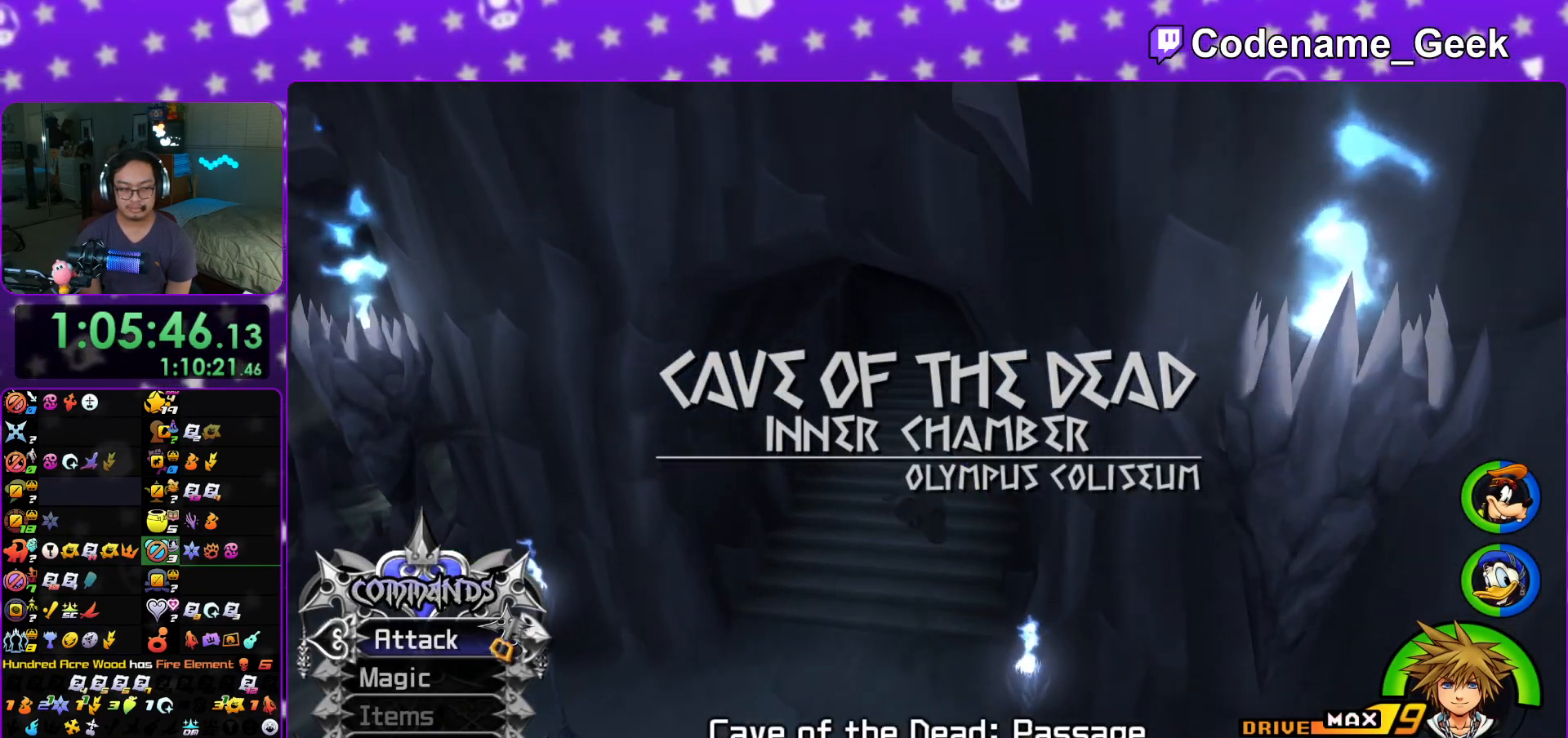
{"buttons": [], "left_stick": "up", "right_stick": "center", "events": [[50, "L1", "down"], [217, "L1", "up"], [300, "L1", "down"], [417, "L1", "up"], [467, "Y", "up"]]}
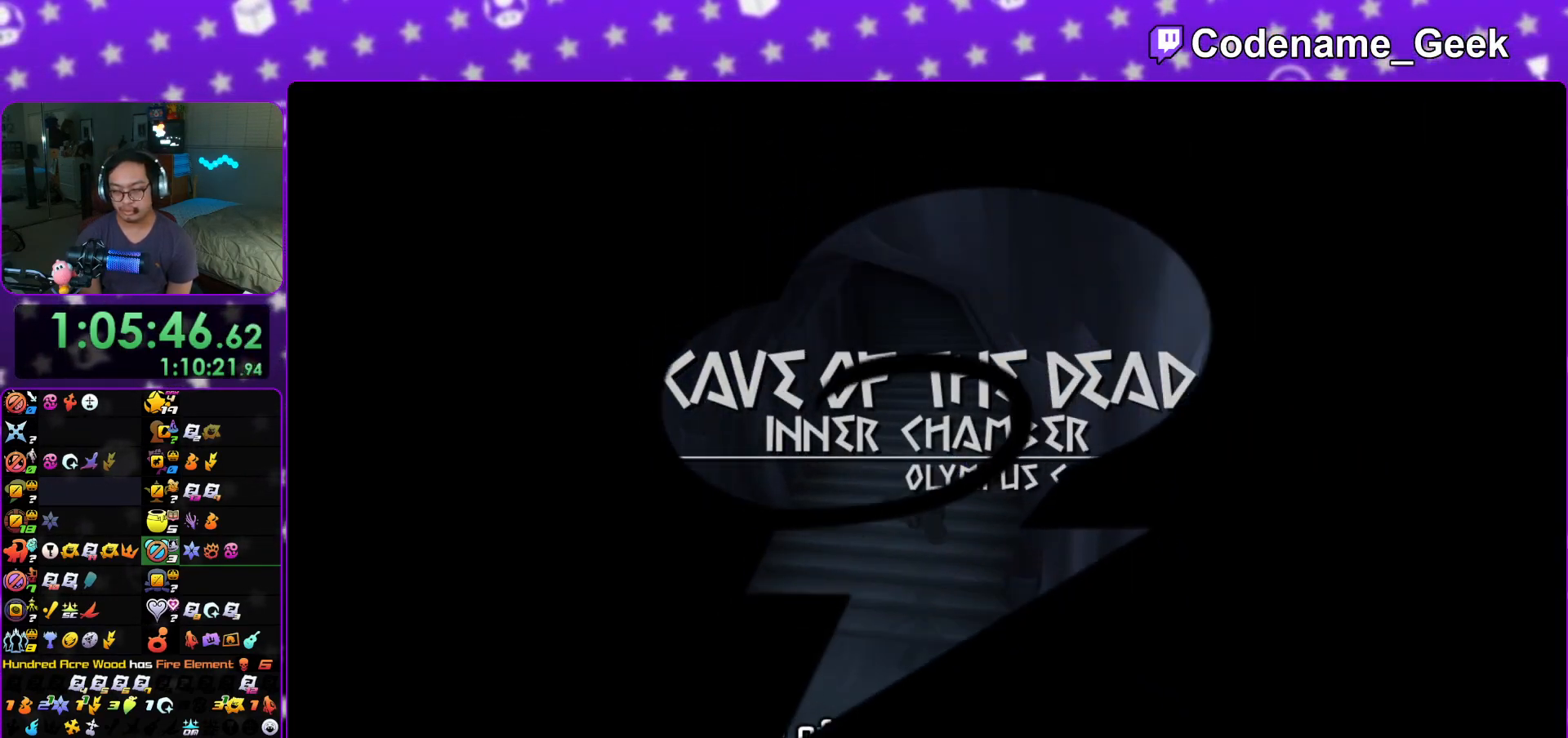
{"buttons": ["L1"], "left_stick": "up", "right_stick": "center", "events": [[34, "L1", "down"], [101, "L1", "up"], [234, "L1", "down"], [334, "L1", "up"], [468, "L1", "down"]]}
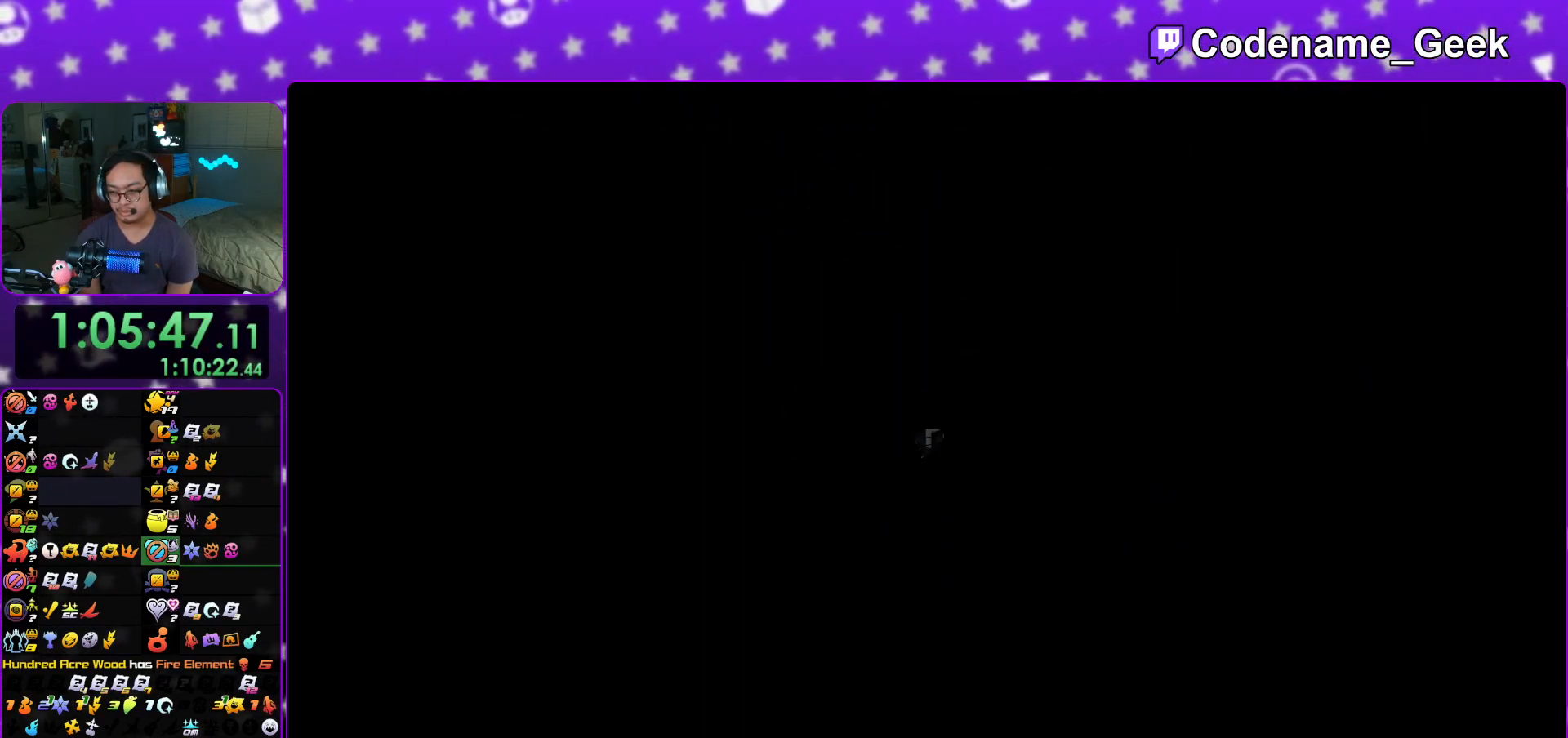
{"buttons": [], "left_stick": "up", "right_stick": "center", "events": [[17, "right_stick", "down-left"], [50, "L1", "up"], [217, "L1", "down"], [217, "left_stick", "up-left"], [284, "L1", "up"], [400, "right_stick", "center"], [417, "left_stick", "up"]]}
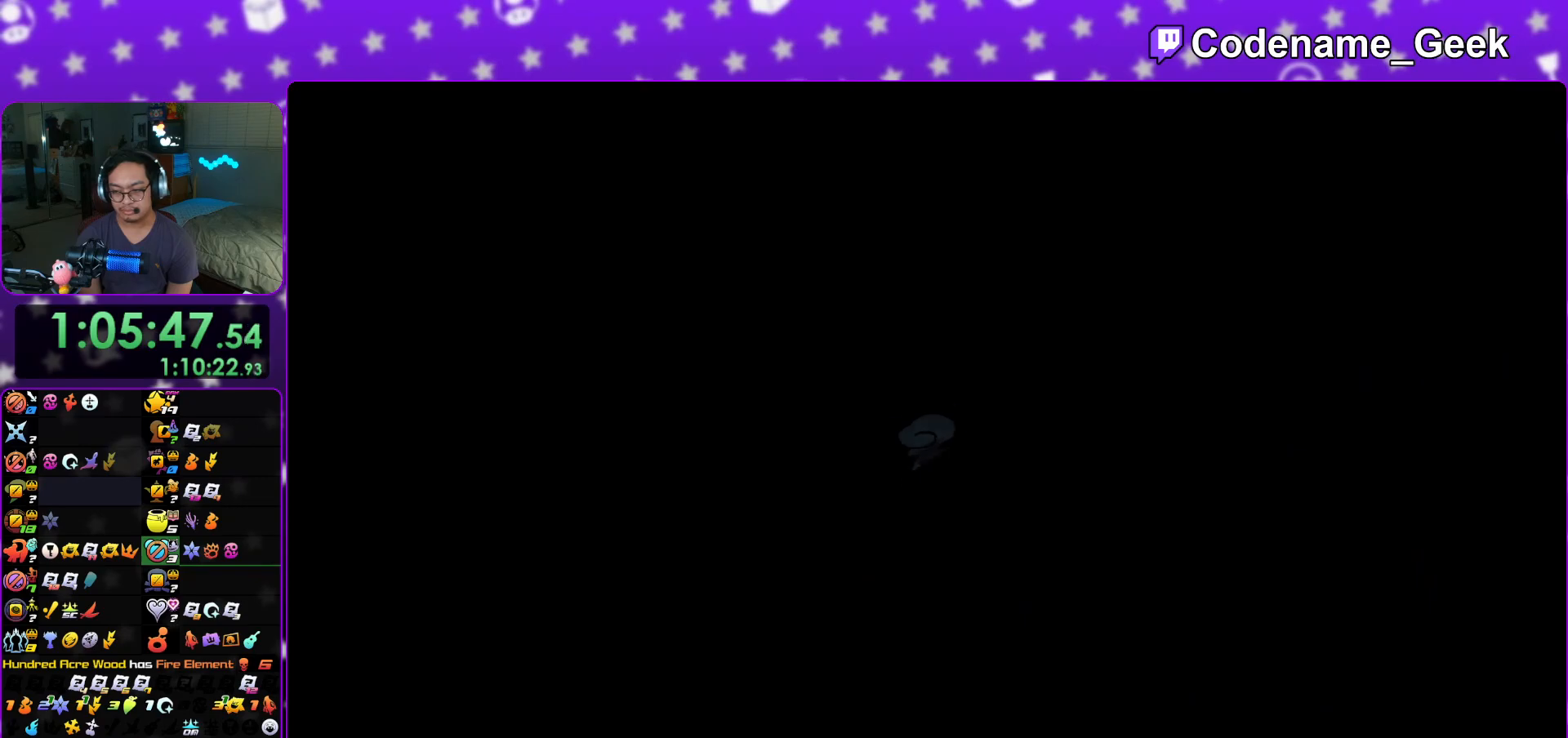
{"buttons": ["L1"], "left_stick": "up", "right_stick": "down", "events": [[50, "right_stick", "down"], [267, "L1", "down"]]}
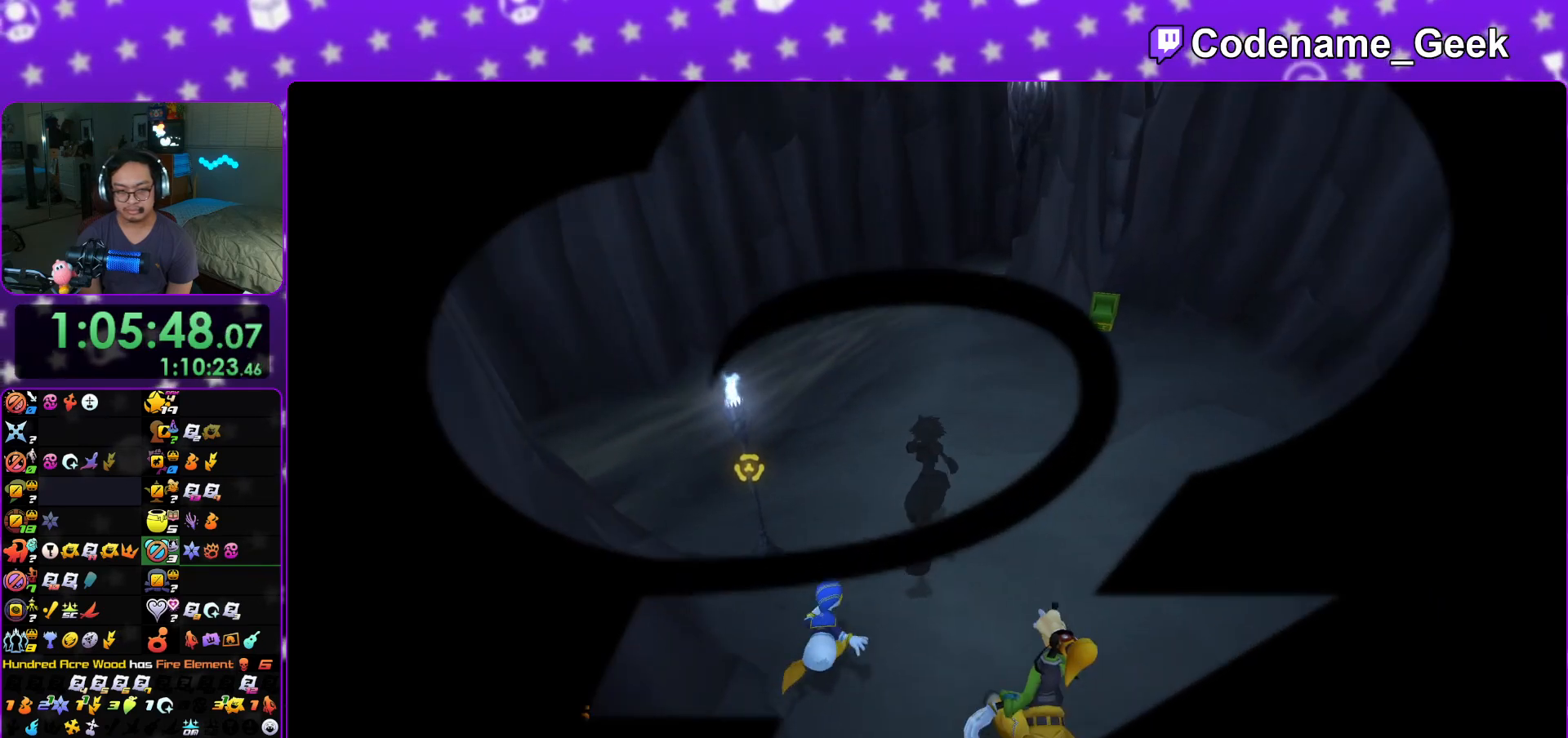
{"buttons": ["L1"], "left_stick": "up", "right_stick": "down", "events": []}
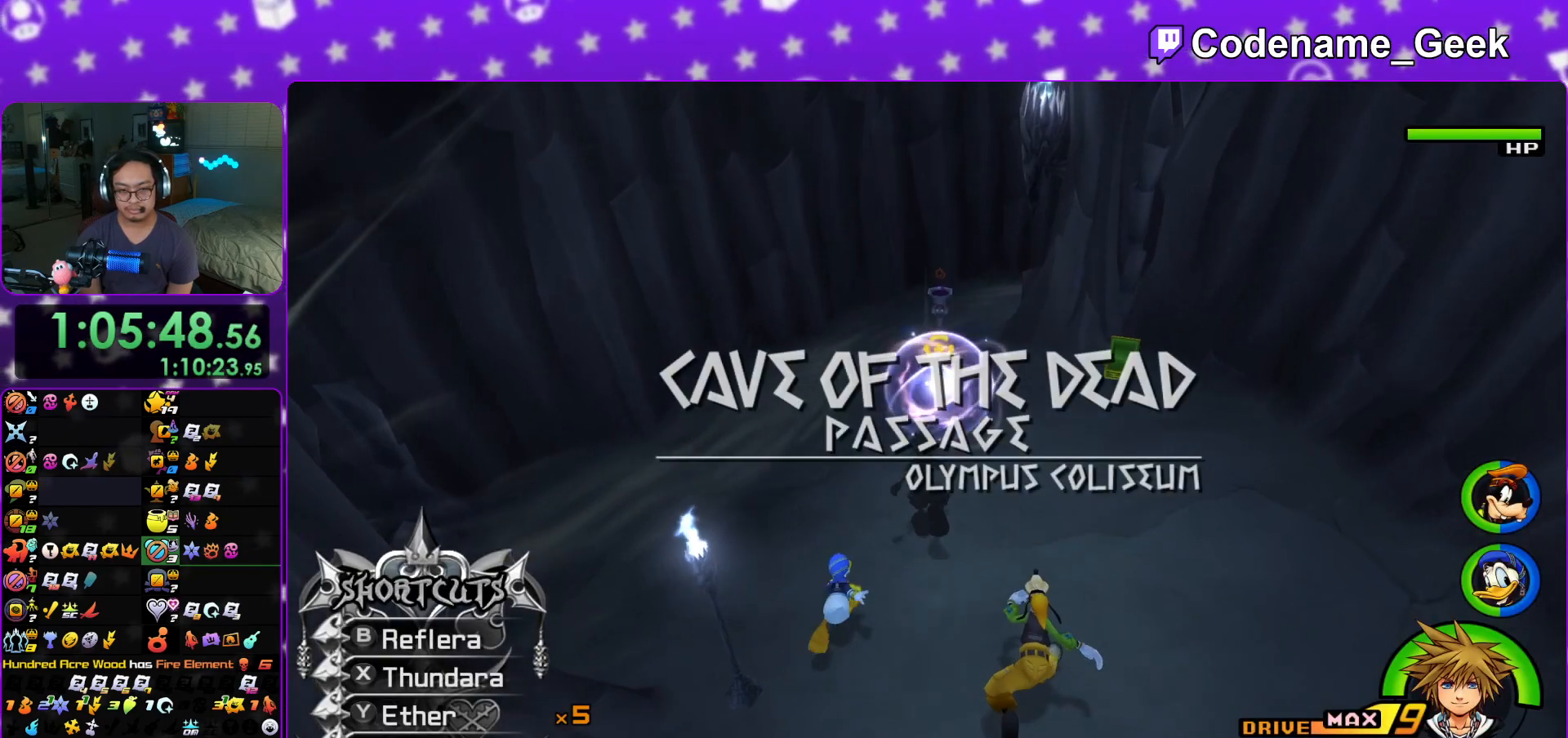
{"buttons": ["A"], "left_stick": "up", "right_stick": "down", "events": [[84, "A", "down"], [217, "A", "up"], [301, "A", "down"], [451, "A", "up"], [501, "A", "down"], [501, "L1", "up"]]}
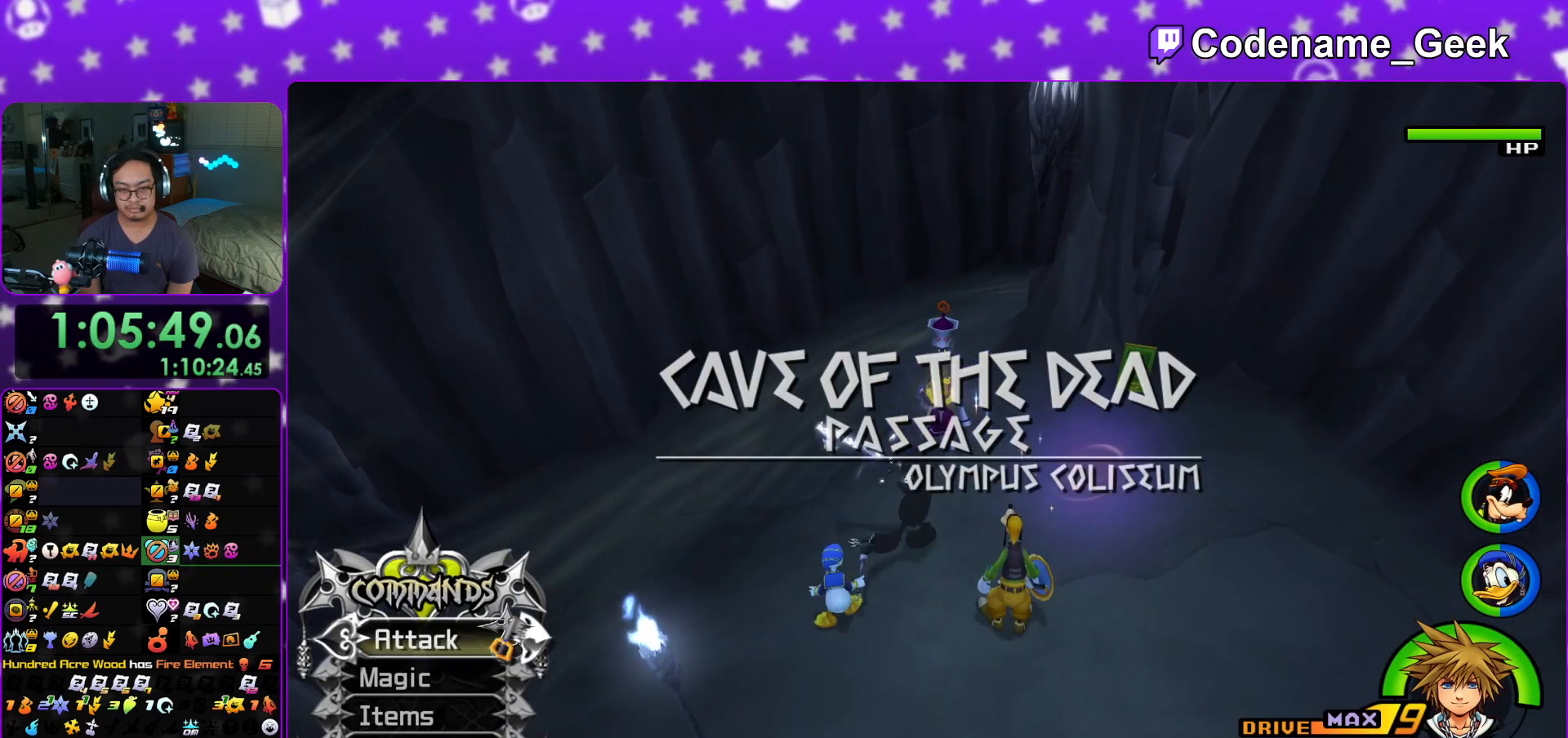
{"buttons": [], "left_stick": "center", "right_stick": "center", "events": [[150, "A", "up"], [350, "right_stick", "center"], [500, "left_stick", "center"]]}
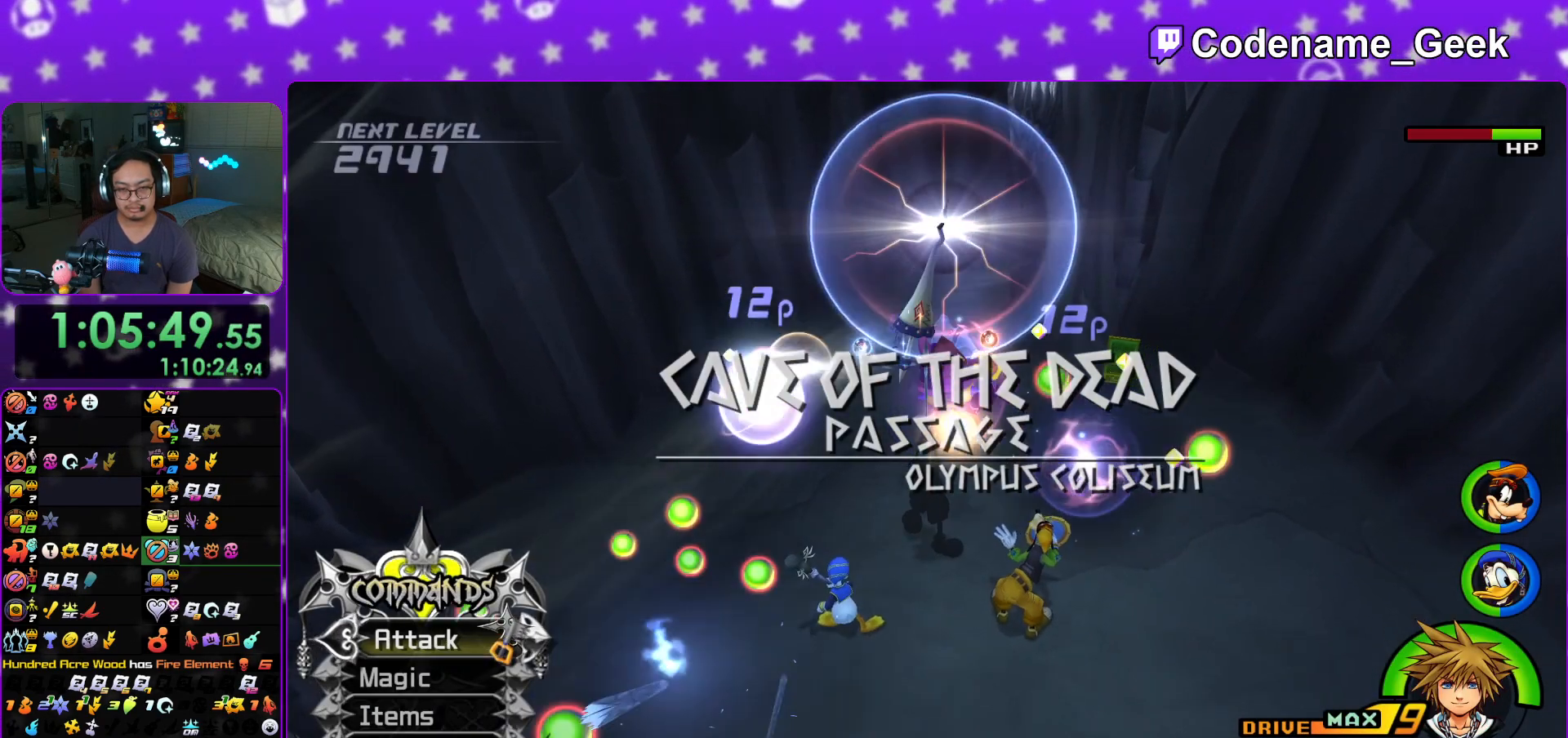
{"buttons": ["L1"], "left_stick": "up", "right_stick": "center", "events": [[251, "left_stick", "up"], [501, "L1", "down"]]}
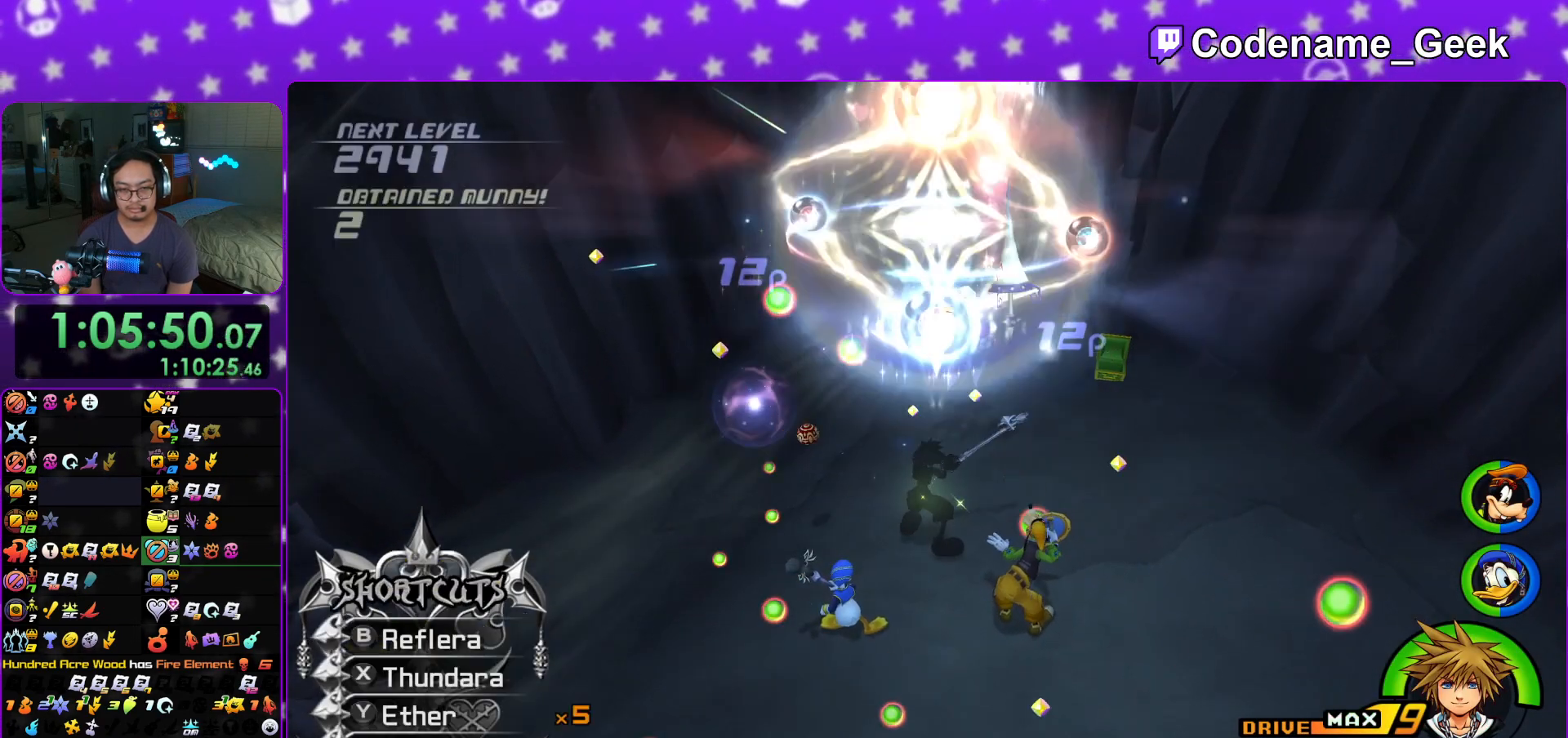
{"buttons": ["A"], "left_stick": "up", "right_stick": "center", "events": [[83, "L1", "up"], [467, "A", "down"]]}
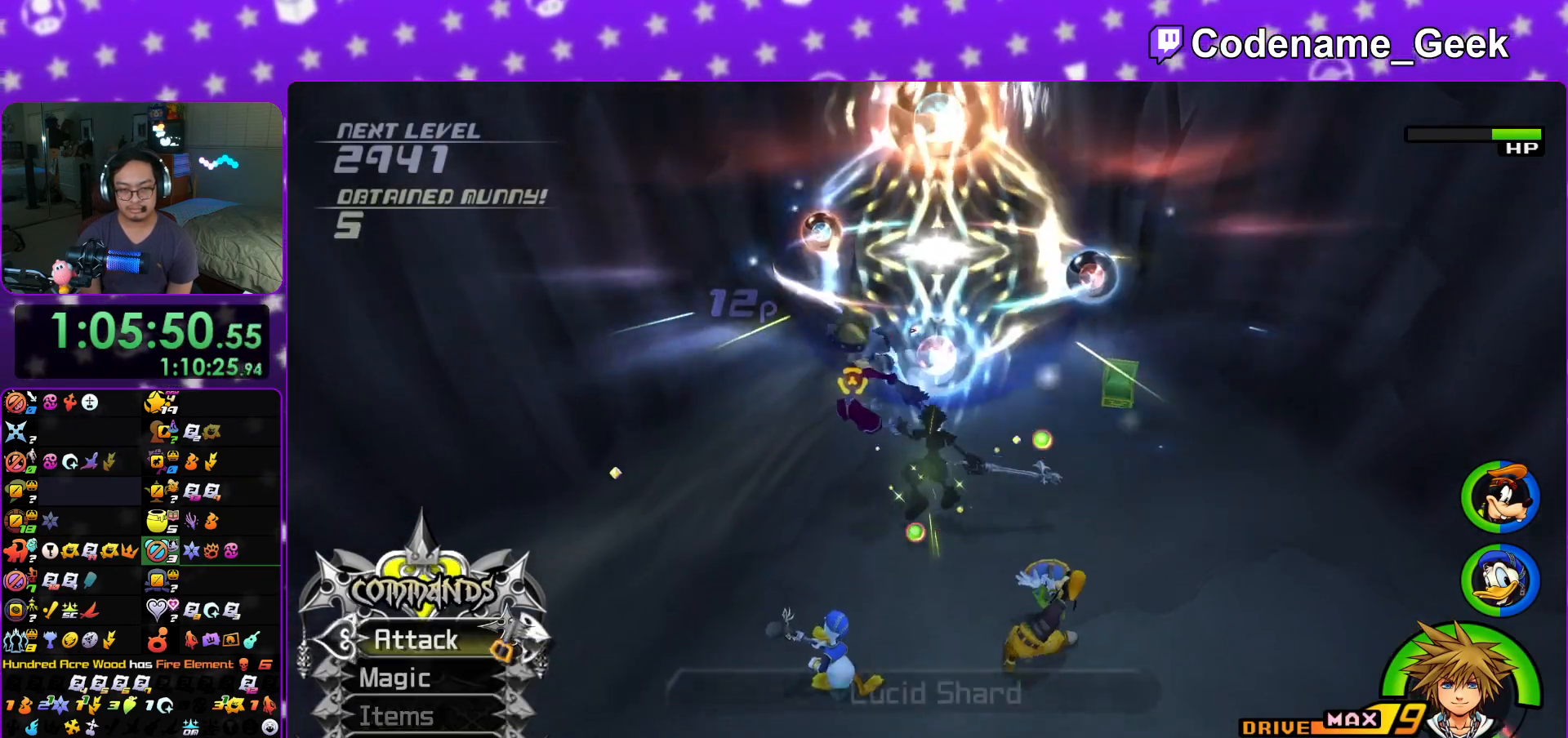
{"buttons": [], "left_stick": "up-right", "right_stick": "center", "events": [[101, "A", "up"], [167, "A", "down"], [301, "A", "up"], [351, "left_stick", "up-right"], [384, "A", "down"], [501, "A", "up"]]}
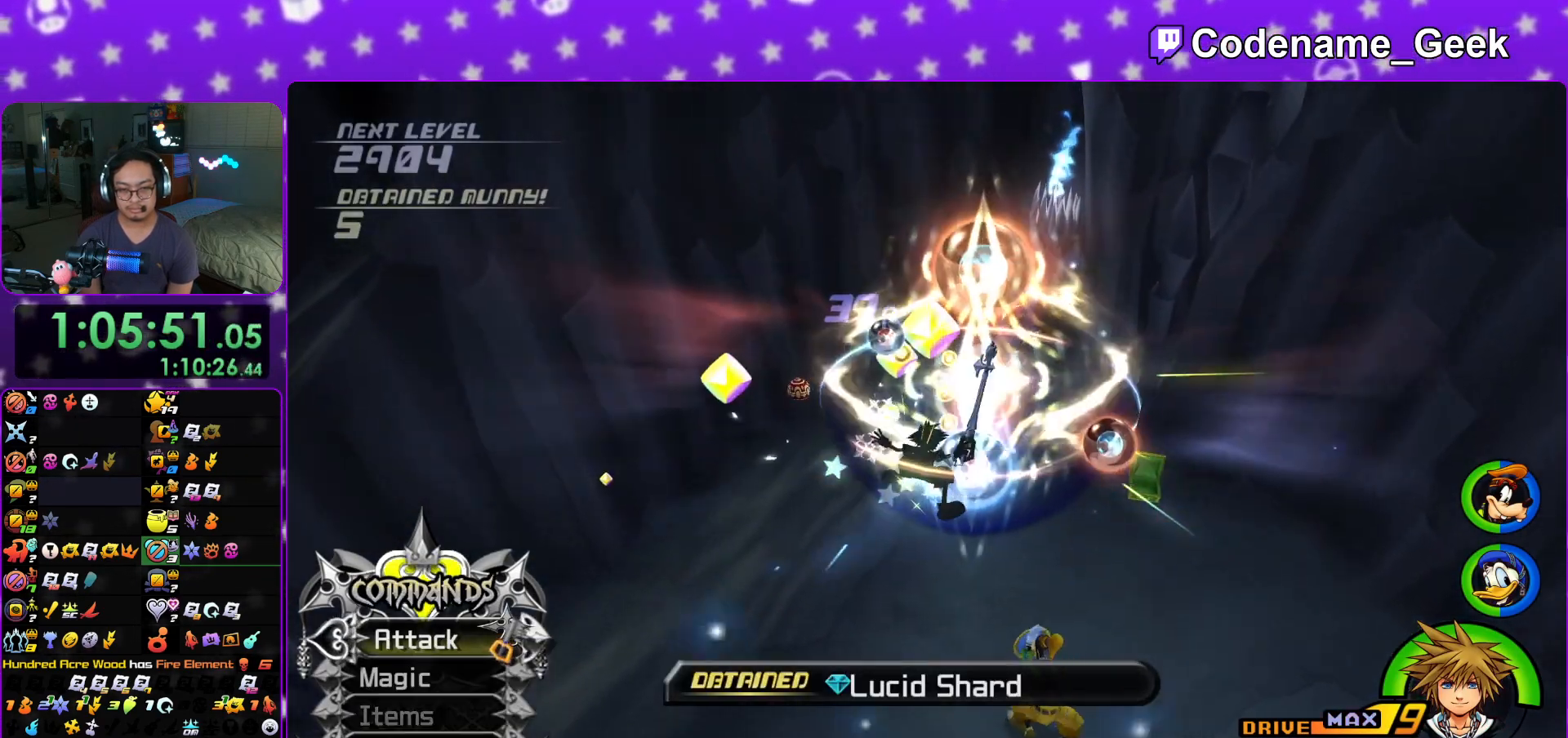
{"buttons": [], "left_stick": "right", "right_stick": "right", "events": [[83, "left_stick", "right"], [250, "left_stick", "down"], [400, "right_stick", "right"], [434, "left_stick", "right"]]}
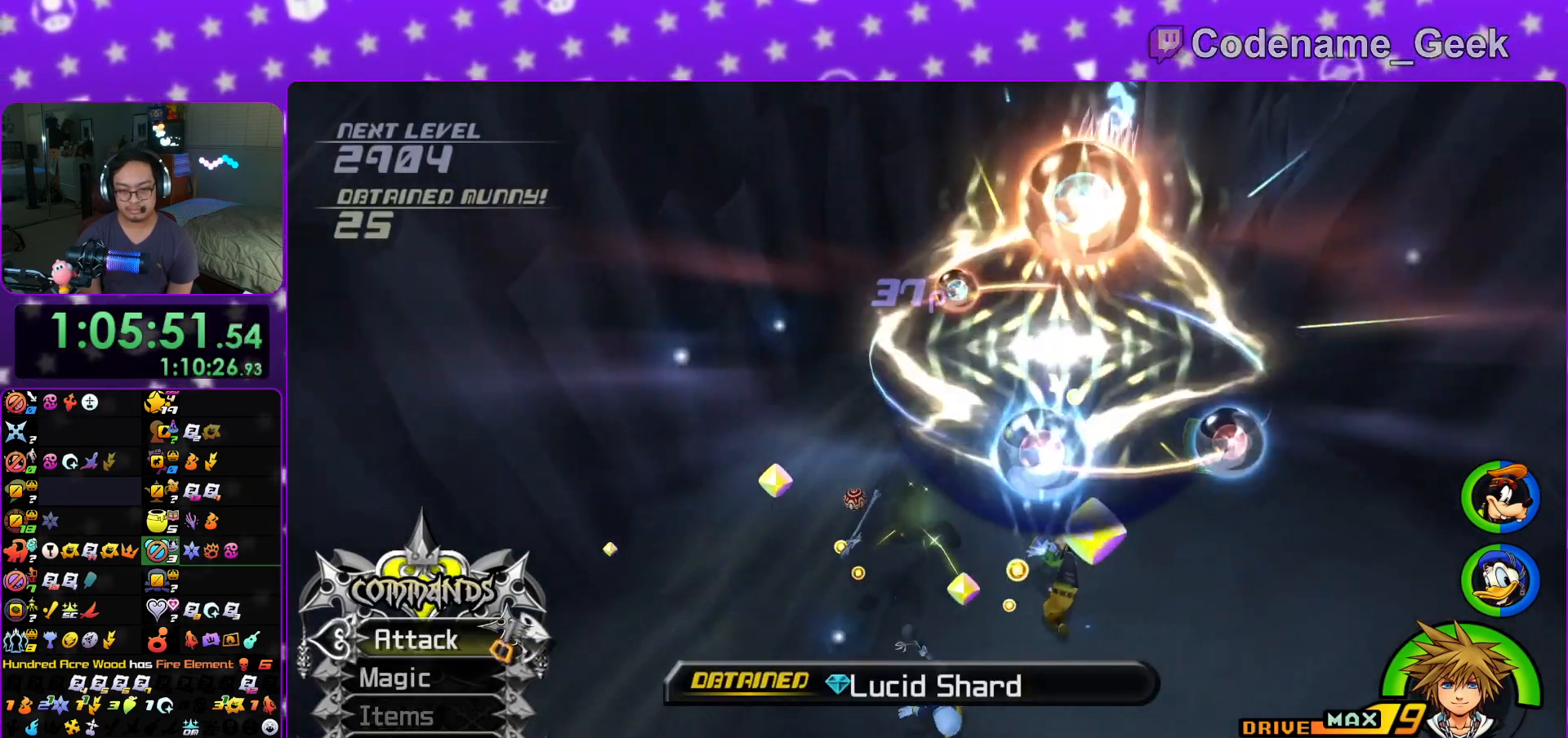
{"buttons": ["B"], "left_stick": "up", "right_stick": "center", "events": [[34, "right_stick", "center"], [167, "left_stick", "up"], [251, "B", "down"], [367, "B", "up"], [418, "B", "down"]]}
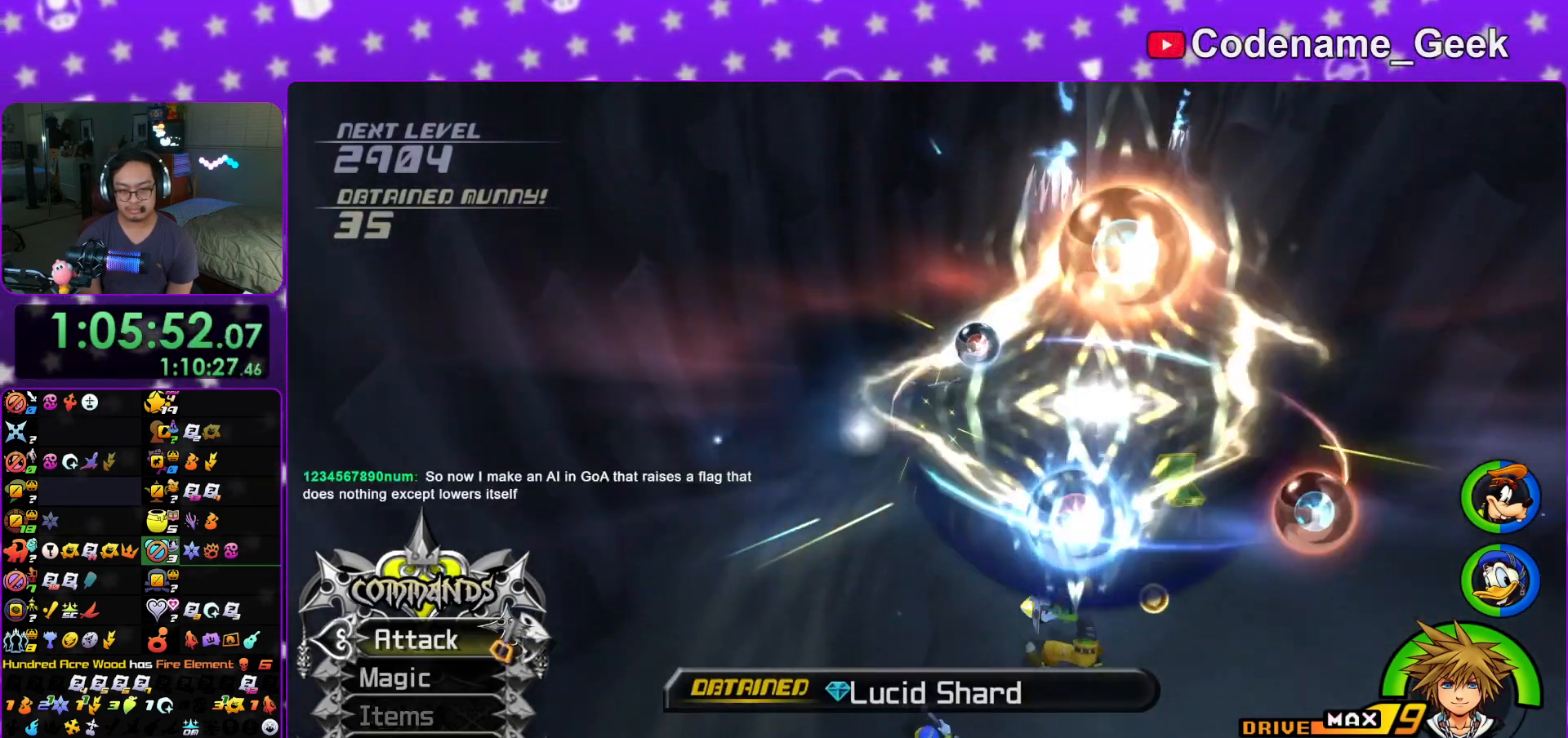
{"buttons": ["Y"], "left_stick": "up-right", "right_stick": "up-right", "events": [[50, "B", "up"], [167, "Y", "down"], [217, "left_stick", "up-right"], [284, "right_stick", "up-right"]]}
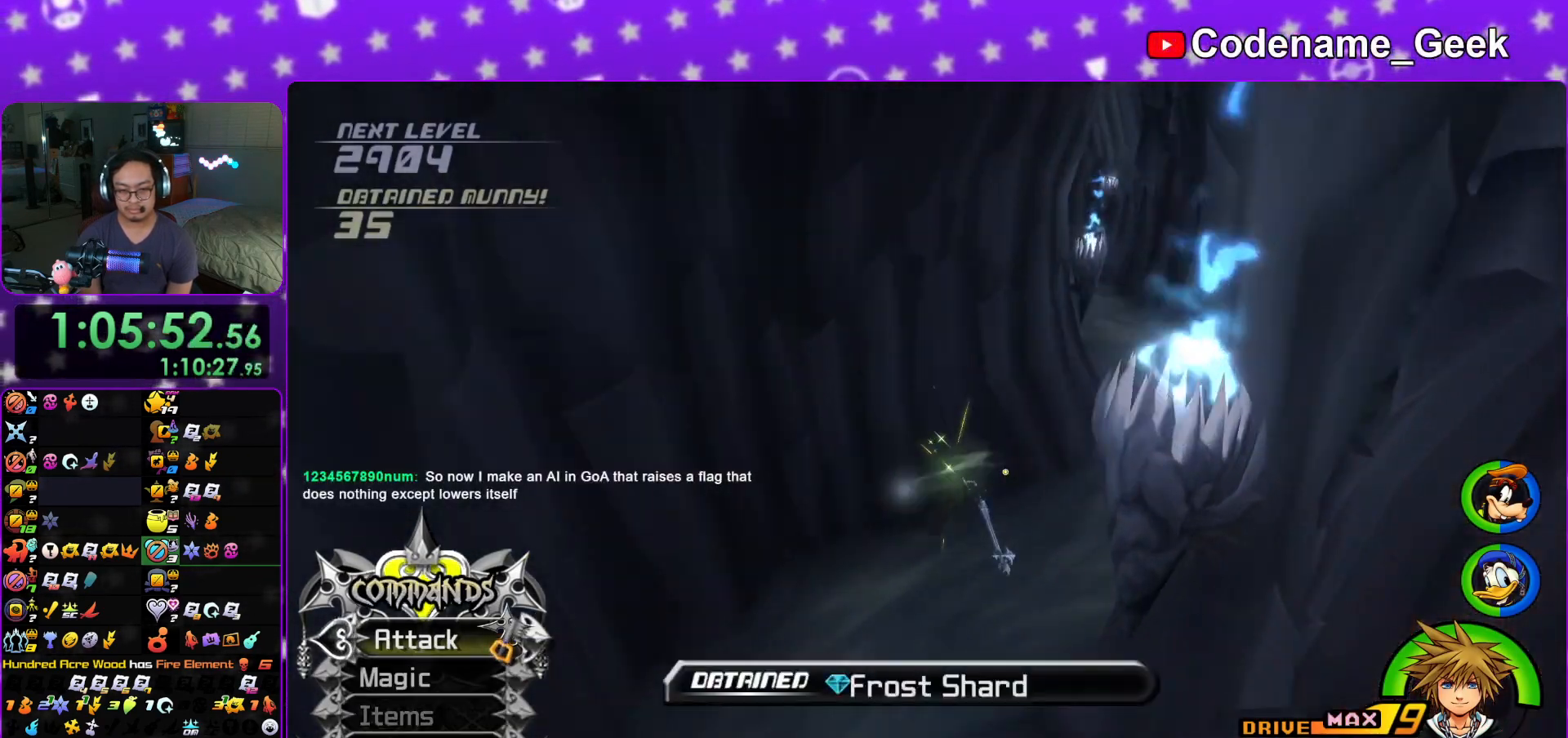
{"buttons": ["Y"], "left_stick": "up", "right_stick": "center", "events": [[50, "right_stick", "center"], [151, "left_stick", "up"], [201, "Y", "up"], [351, "Y", "down"]]}
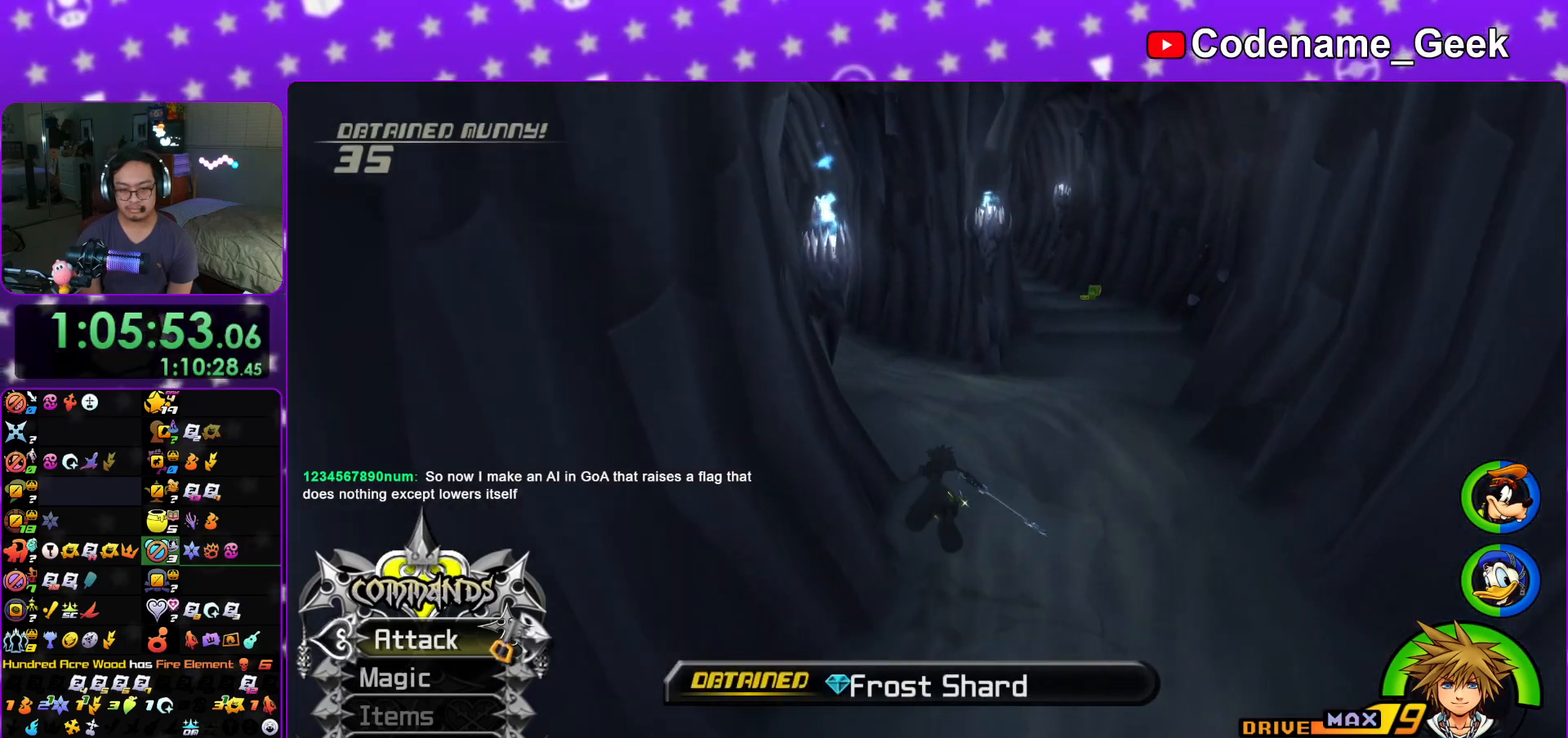
{"buttons": [], "left_stick": "up", "right_stick": "center", "events": [[67, "right_stick", "down-left"], [384, "Y", "up"], [467, "right_stick", "center"]]}
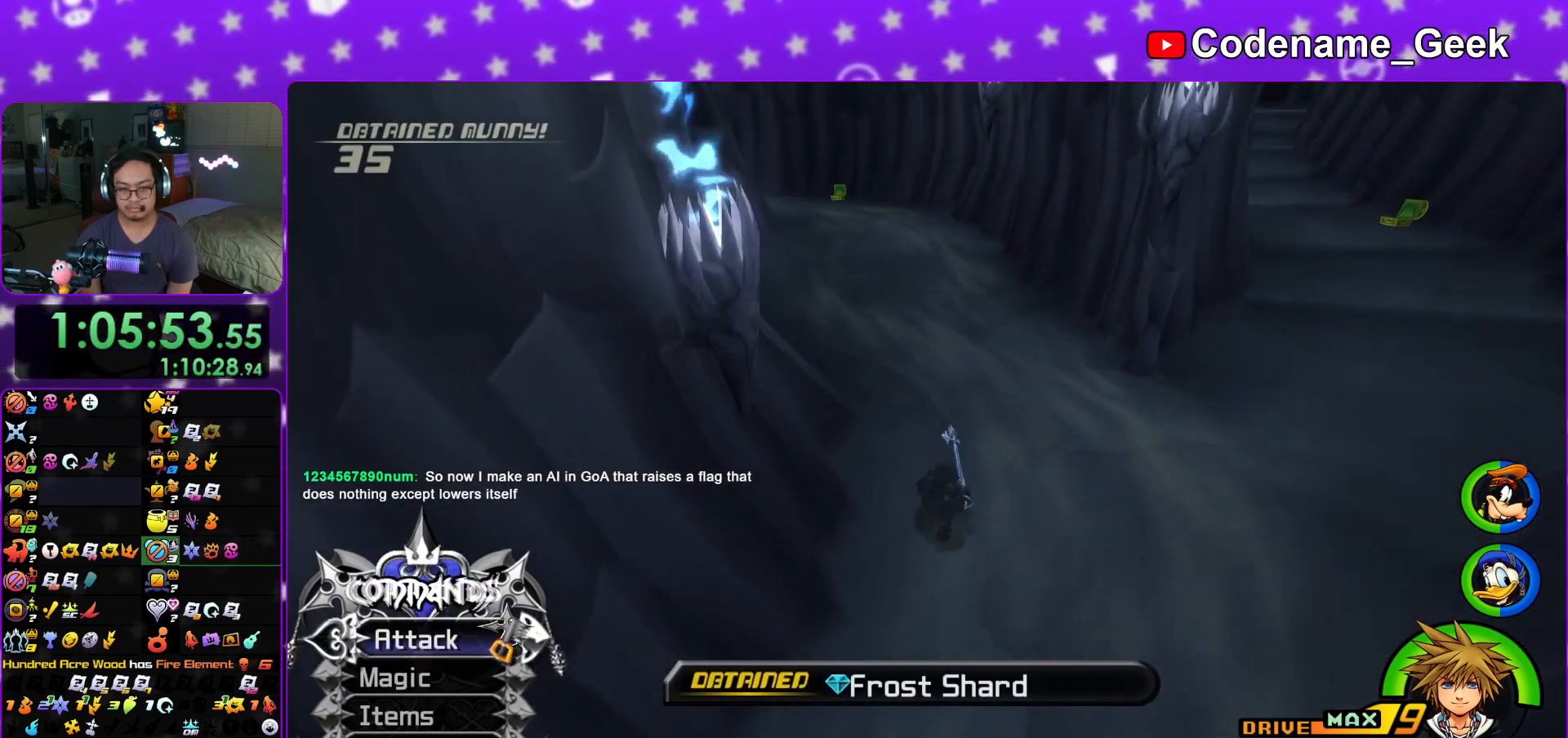
{"buttons": [], "left_stick": "up", "right_stick": "up-right", "events": [[167, "Y", "down"], [434, "Y", "up"], [501, "right_stick", "up-right"]]}